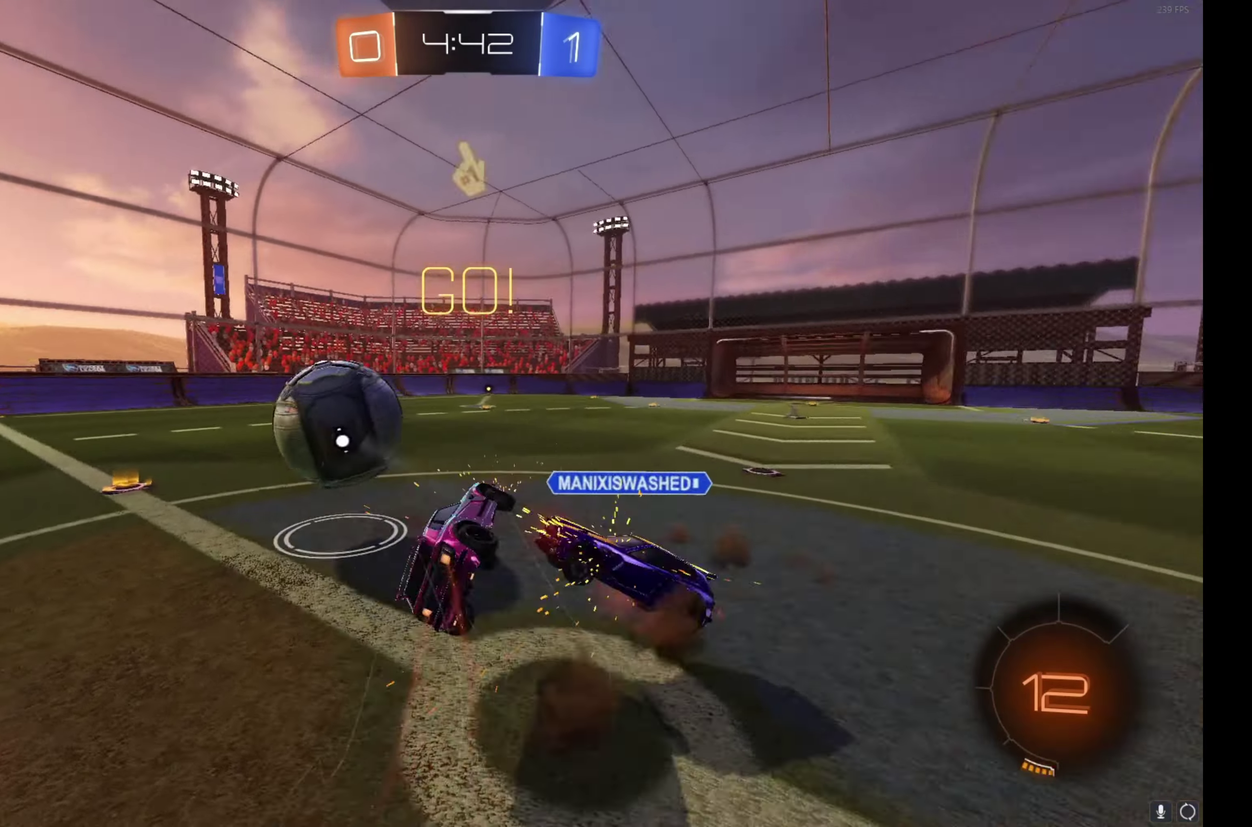
Gameplay with a controller (Xbox layout); each line is a JSON object with the inputs held at the frame after it. "events" lists button and stick changes between this image and that frame as [ms after this image, input, new state], when the widget could be followed in between. This document gives stick clicks only as held states, not as events. Not read: L1 R1 R3 right_stick.
{"buttons": ["R2"], "left_stick": "up"}
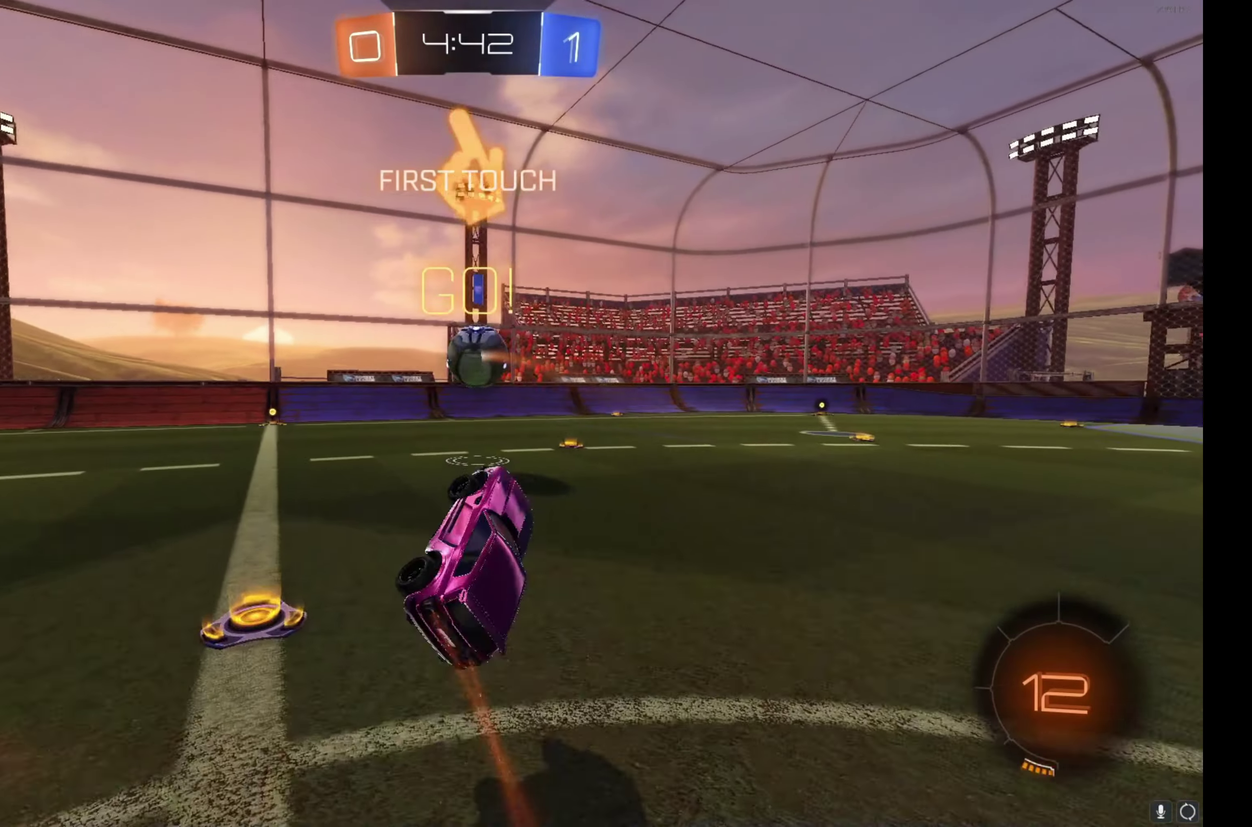
{"buttons": ["R2"], "left_stick": "right"}
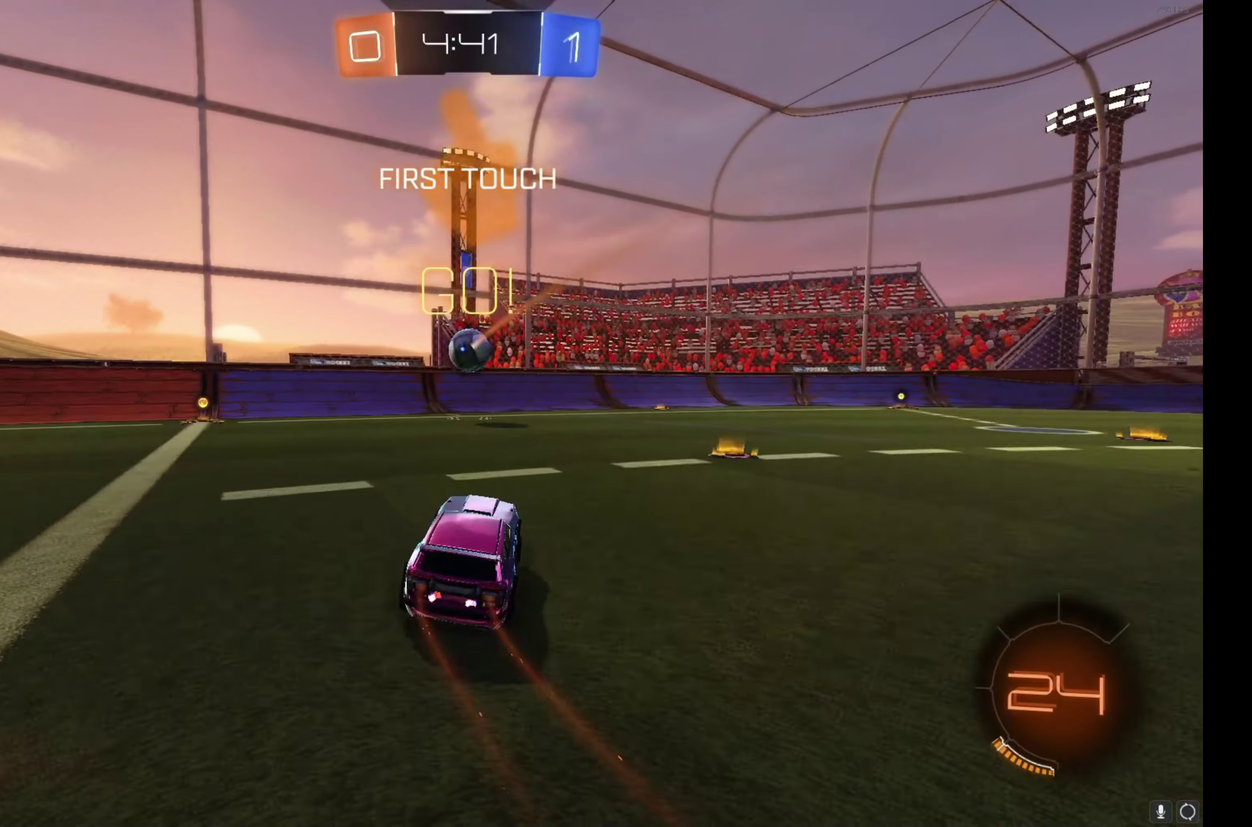
{"buttons": [], "left_stick": "right", "events": [[233, "left_stick", "center"], [333, "R2", "up"], [483, "left_stick", "right"]]}
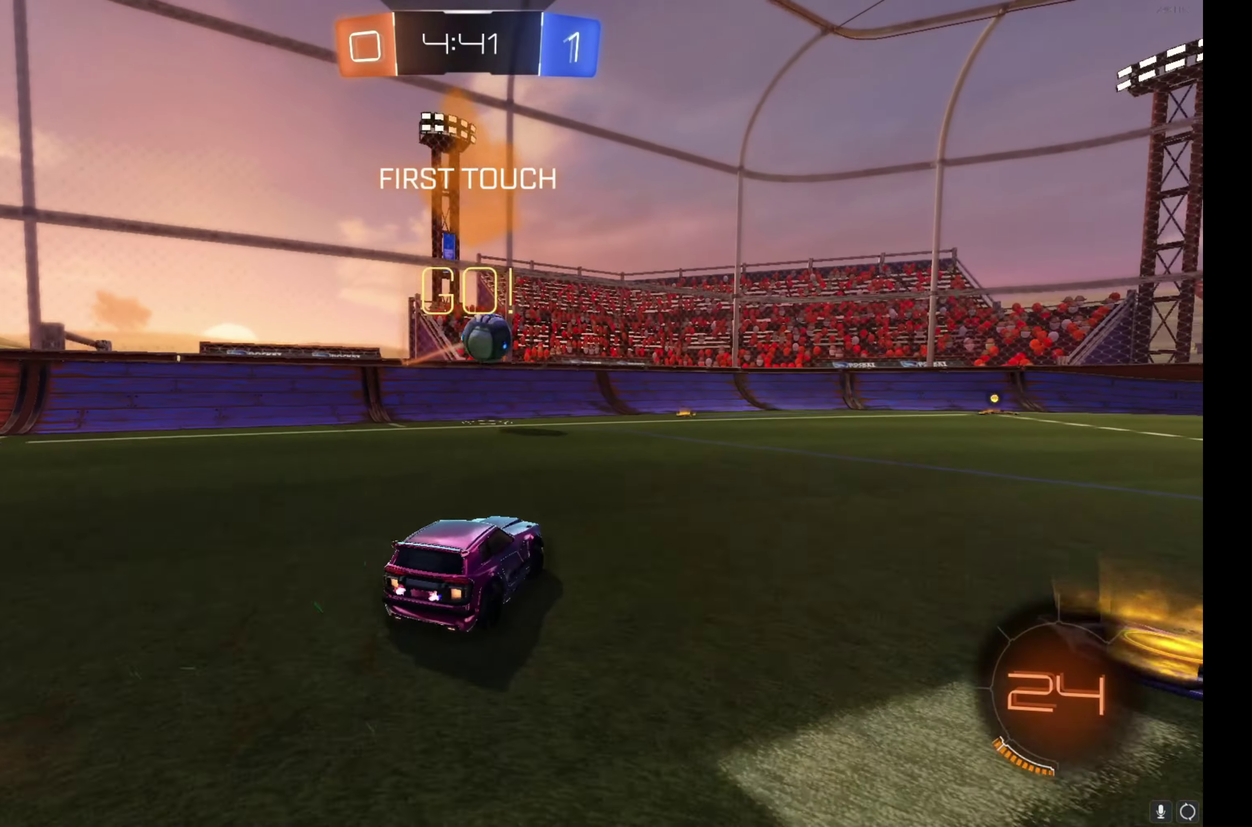
{"buttons": ["R2"], "left_stick": "right", "events": [[283, "R2", "down"]]}
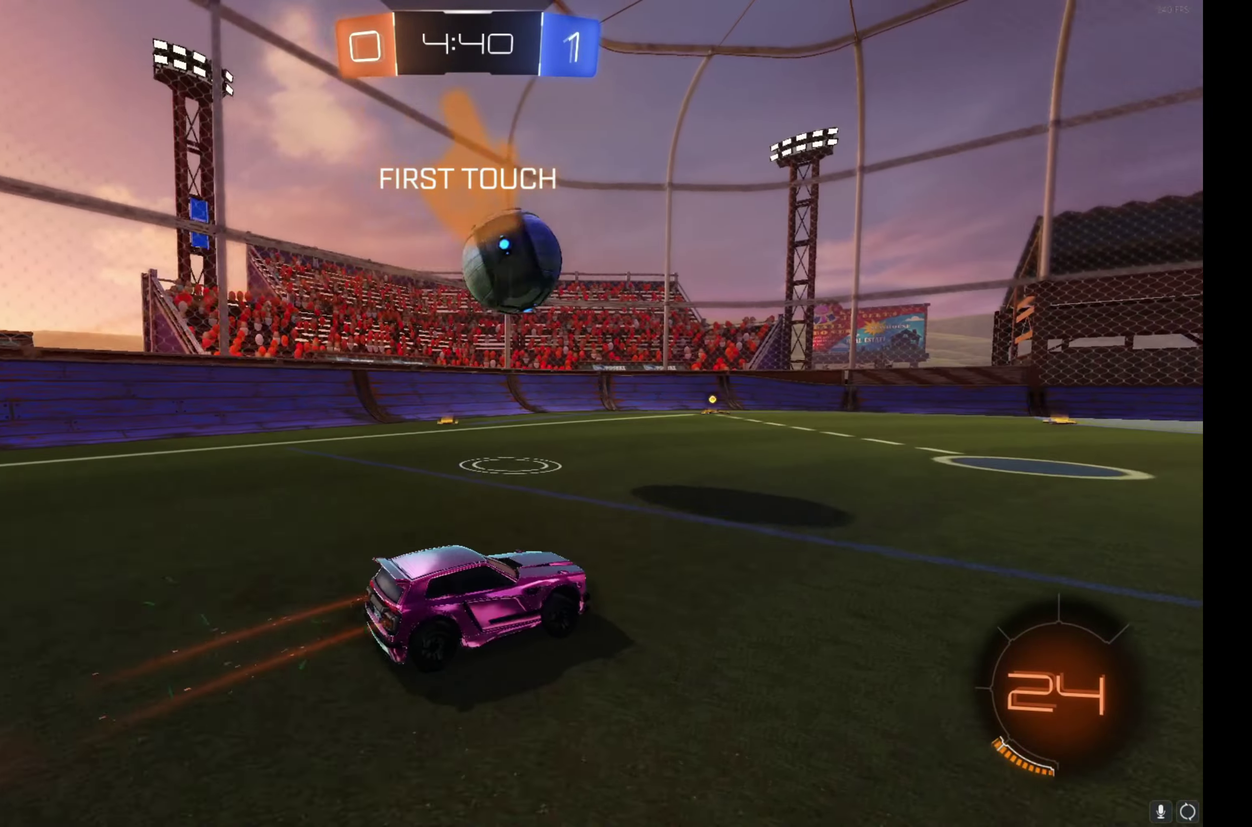
{"buttons": ["B", "R2"], "left_stick": "center", "events": [[134, "B", "down"], [184, "left_stick", "center"]]}
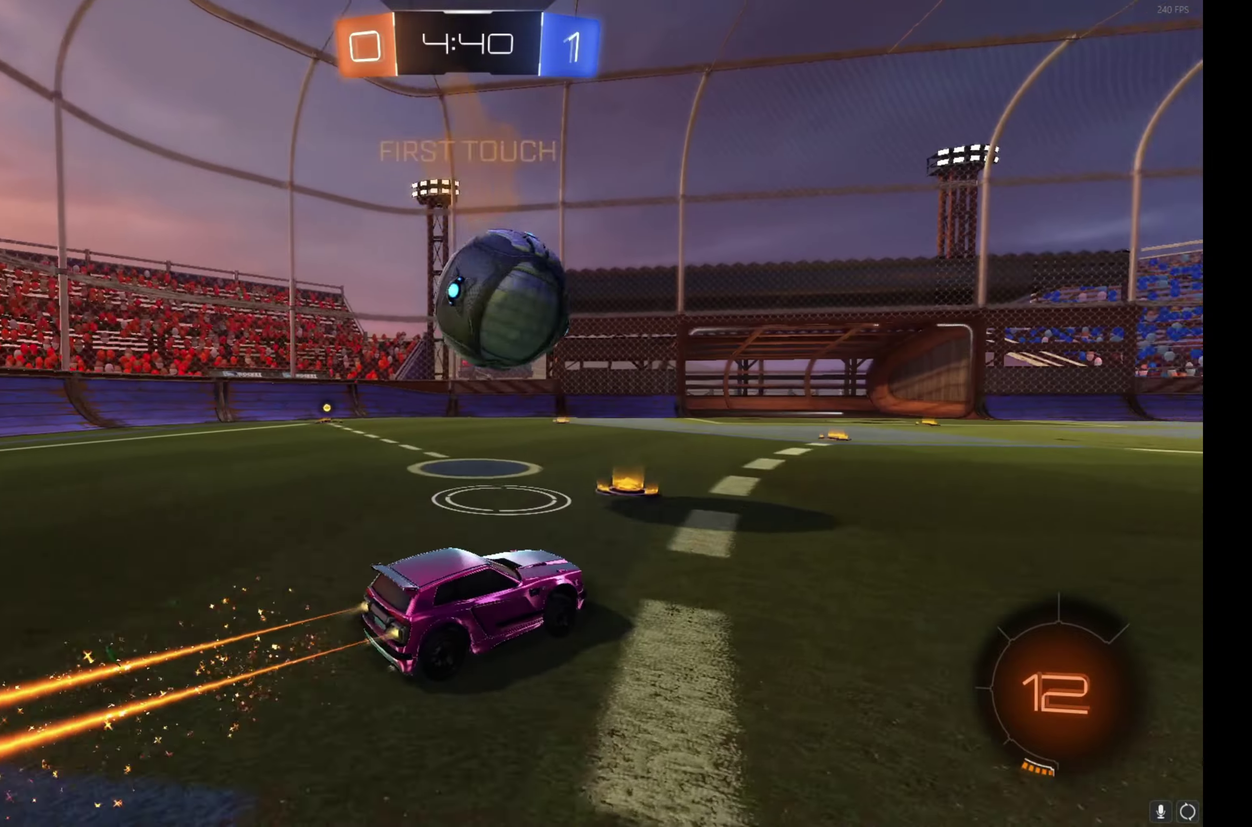
{"buttons": ["A", "B", "R2"], "left_stick": "up-left", "events": [[300, "A", "down"], [367, "left_stick", "up-left"]]}
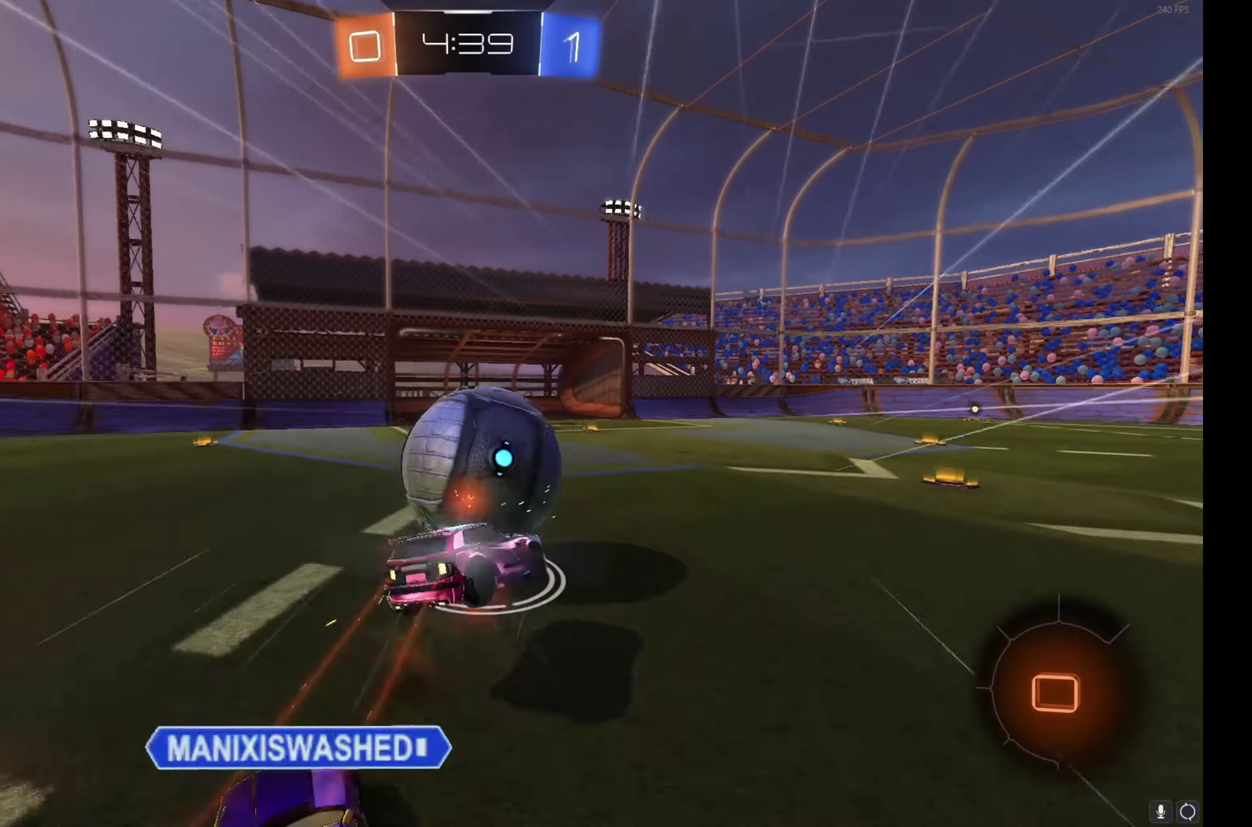
{"buttons": ["R2"], "left_stick": "up-left", "events": [[234, "A", "up"], [284, "B", "up"]]}
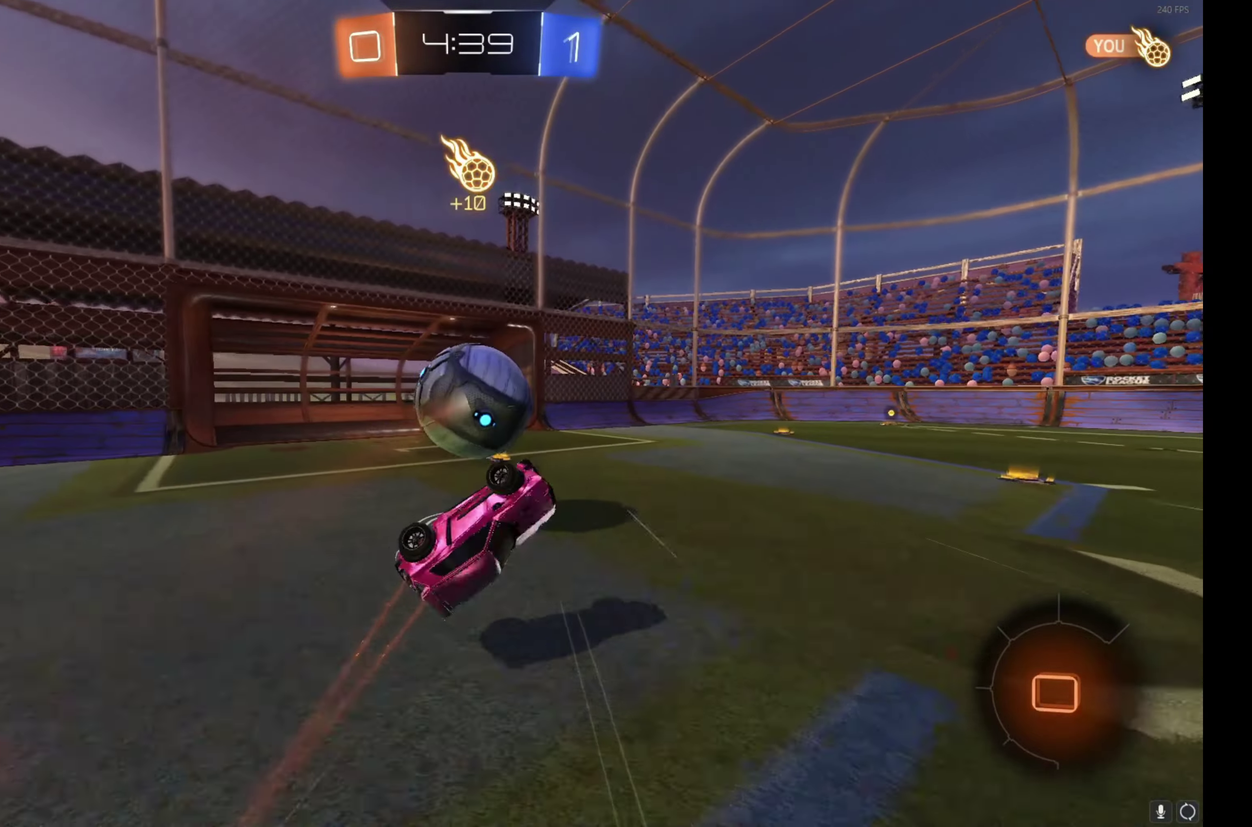
{"buttons": ["R2"], "left_stick": "right", "events": [[50, "left_stick", "center"], [350, "Y", "down"], [384, "left_stick", "right"], [417, "Y", "up"]]}
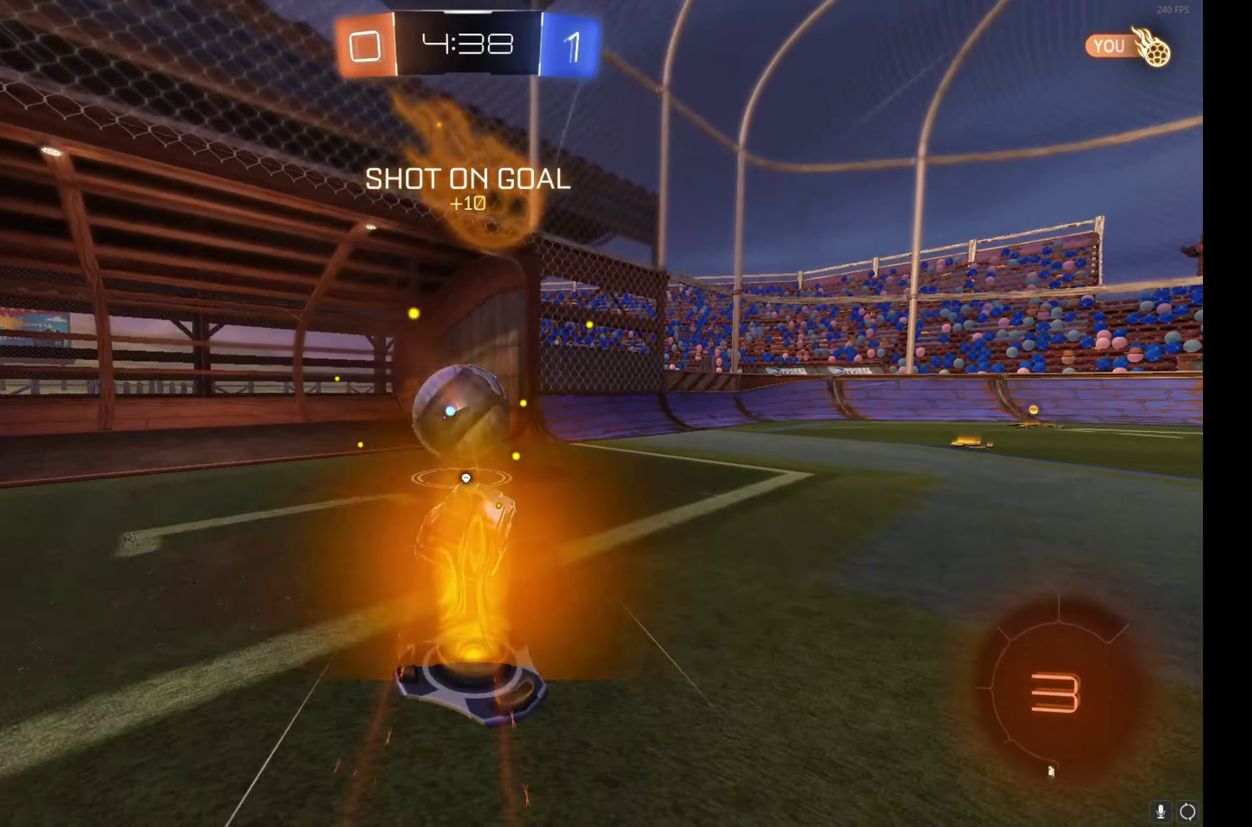
{"buttons": ["R2"], "left_stick": "right", "events": []}
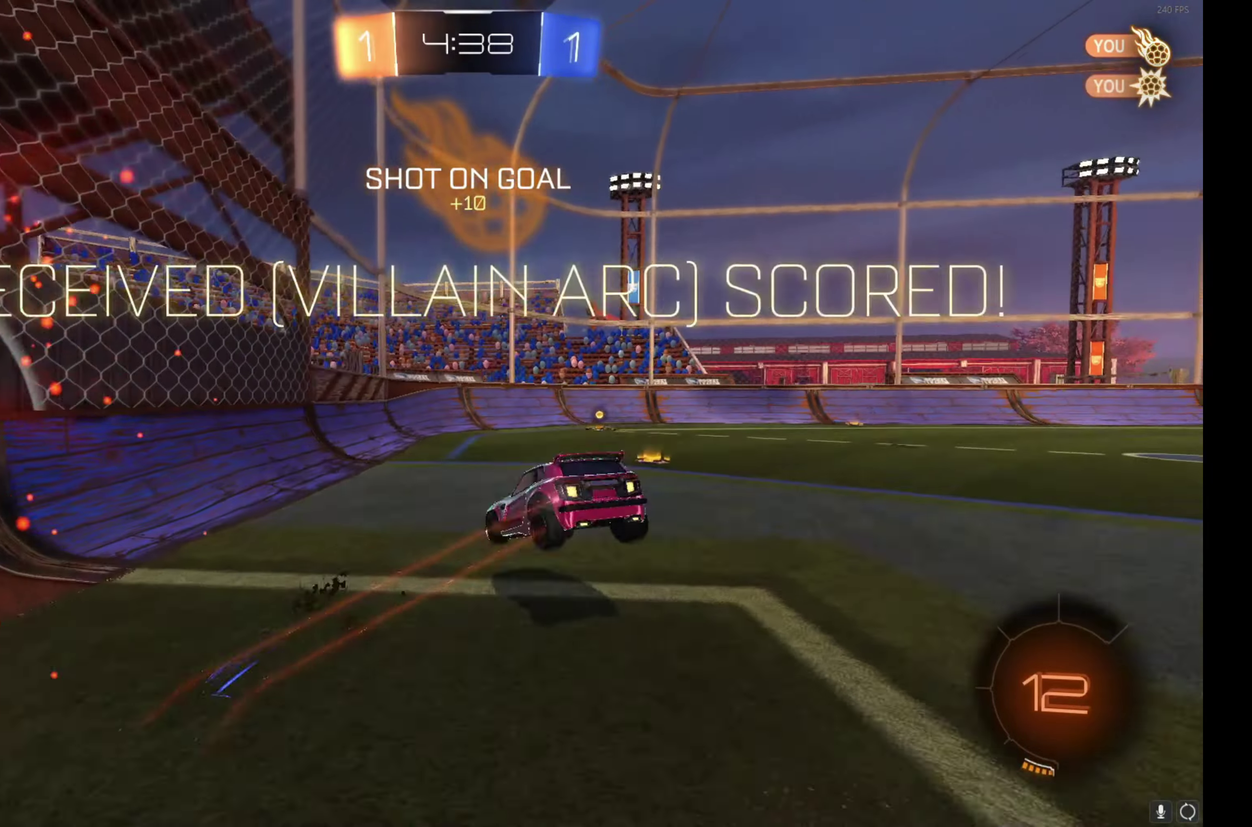
{"buttons": ["A", "R2"], "left_stick": "down-right", "events": [[250, "left_stick", "down-right"], [467, "A", "down"]]}
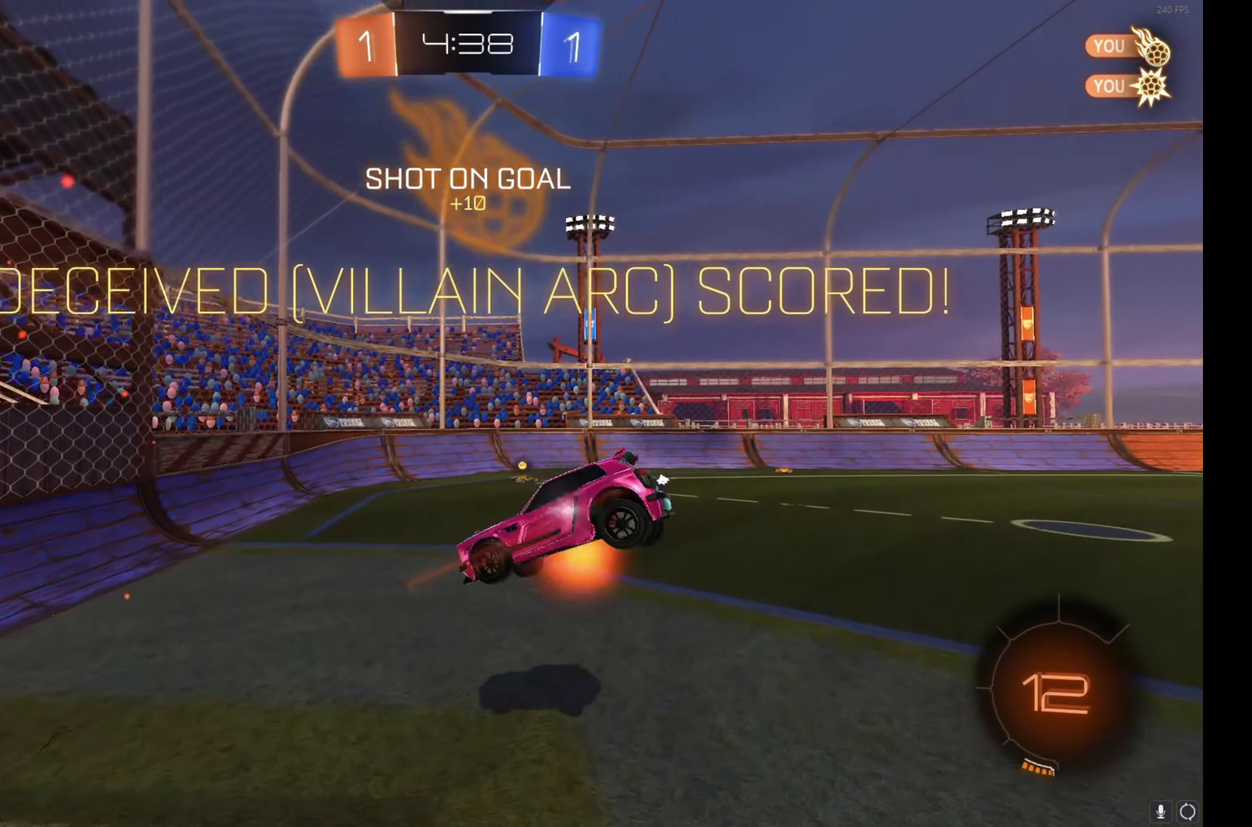
{"buttons": ["R2"], "left_stick": "right"}
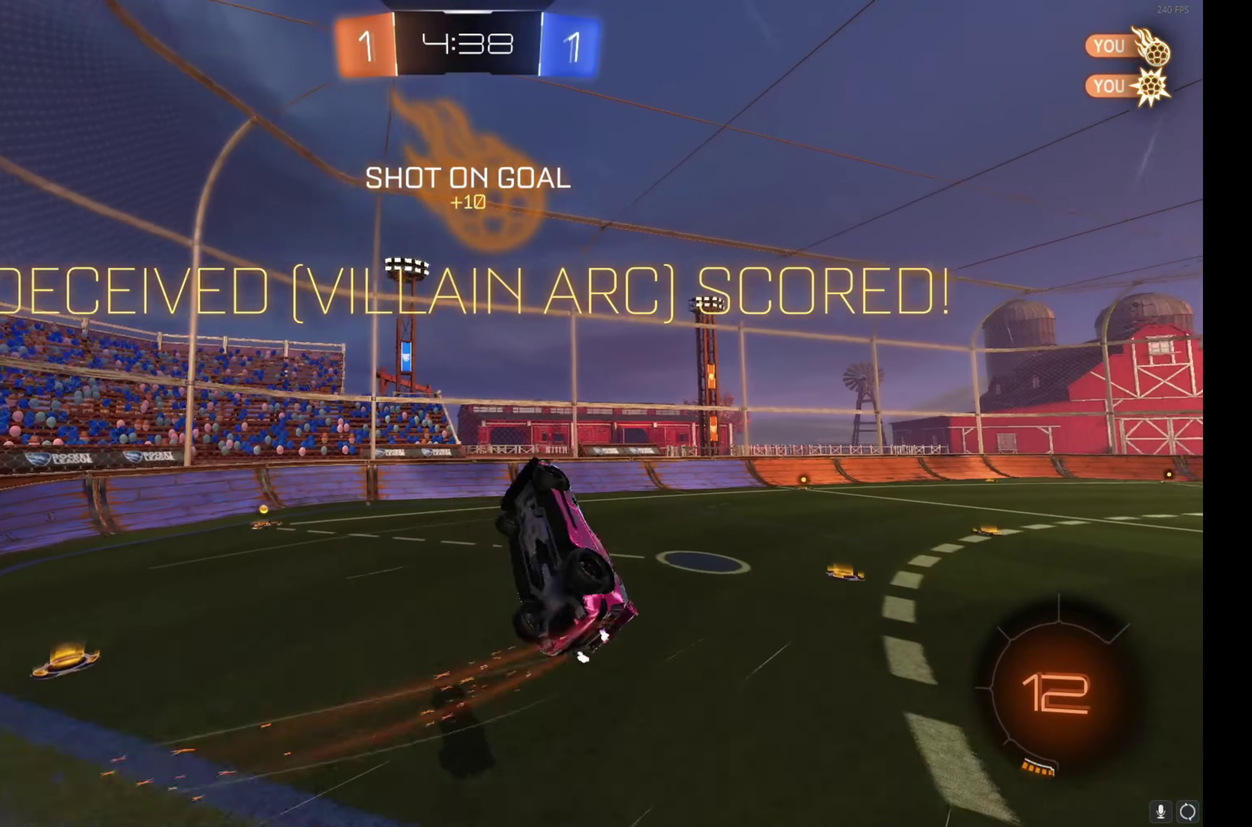
{"buttons": ["B", "R2"], "left_stick": "up-right"}
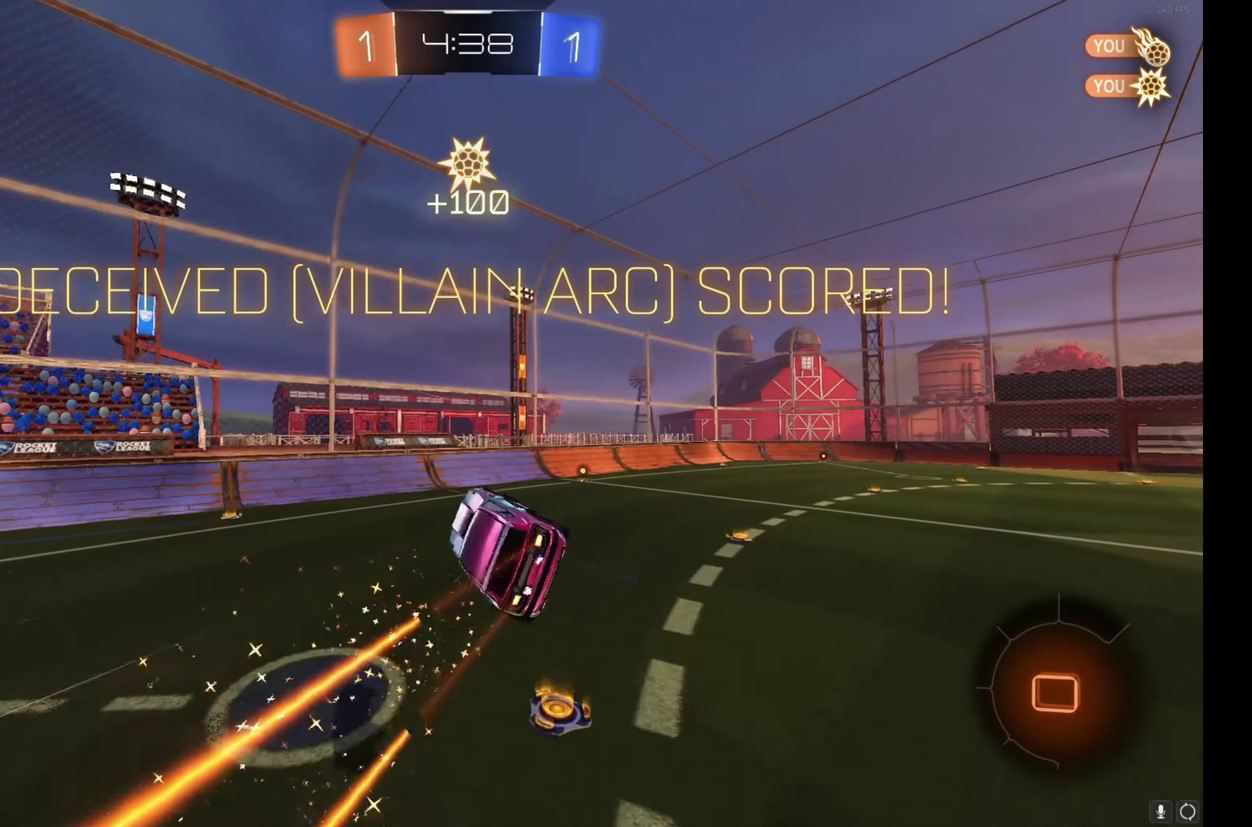
{"buttons": ["R2"], "left_stick": "center", "events": [[167, "B", "up"], [167, "left_stick", "center"], [317, "left_stick", "up-left"], [400, "left_stick", "center"]]}
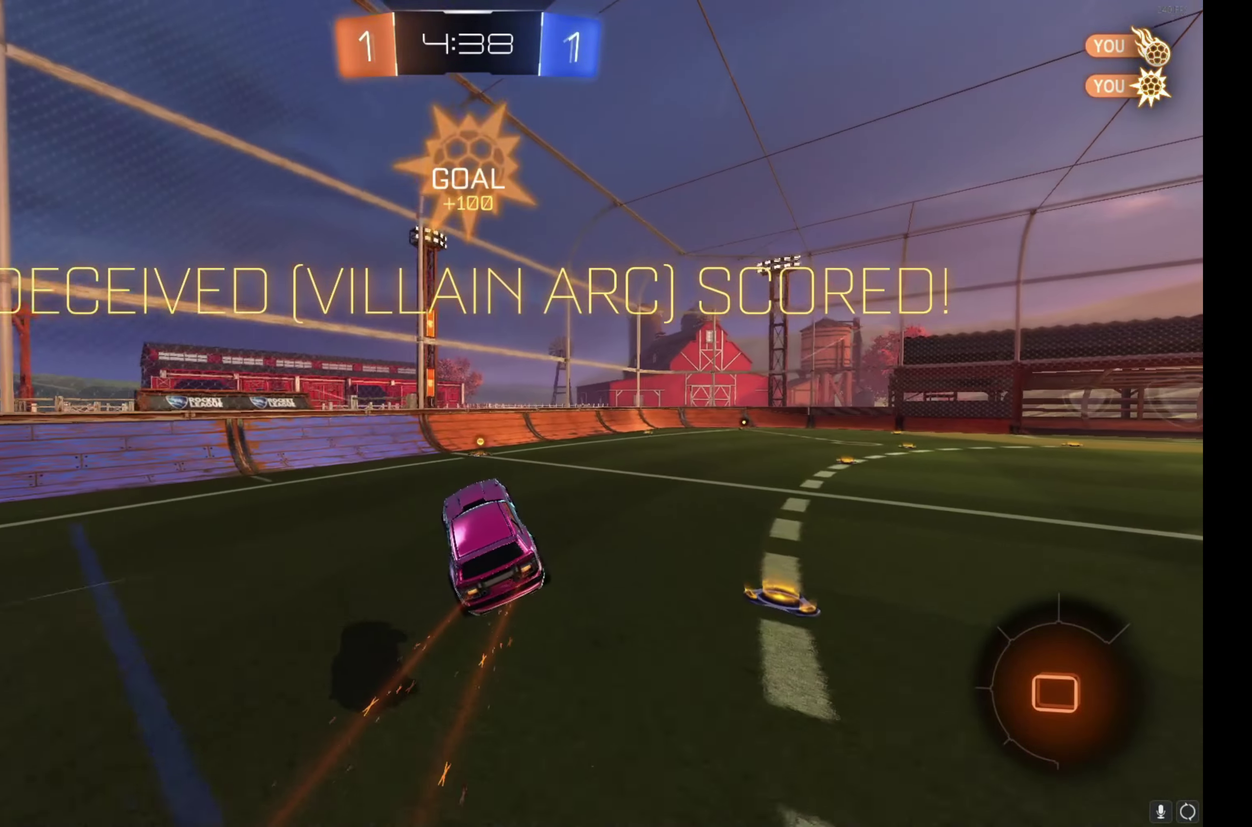
{"buttons": ["A", "R2"], "left_stick": "left", "events": [[434, "A", "down"], [500, "left_stick", "left"]]}
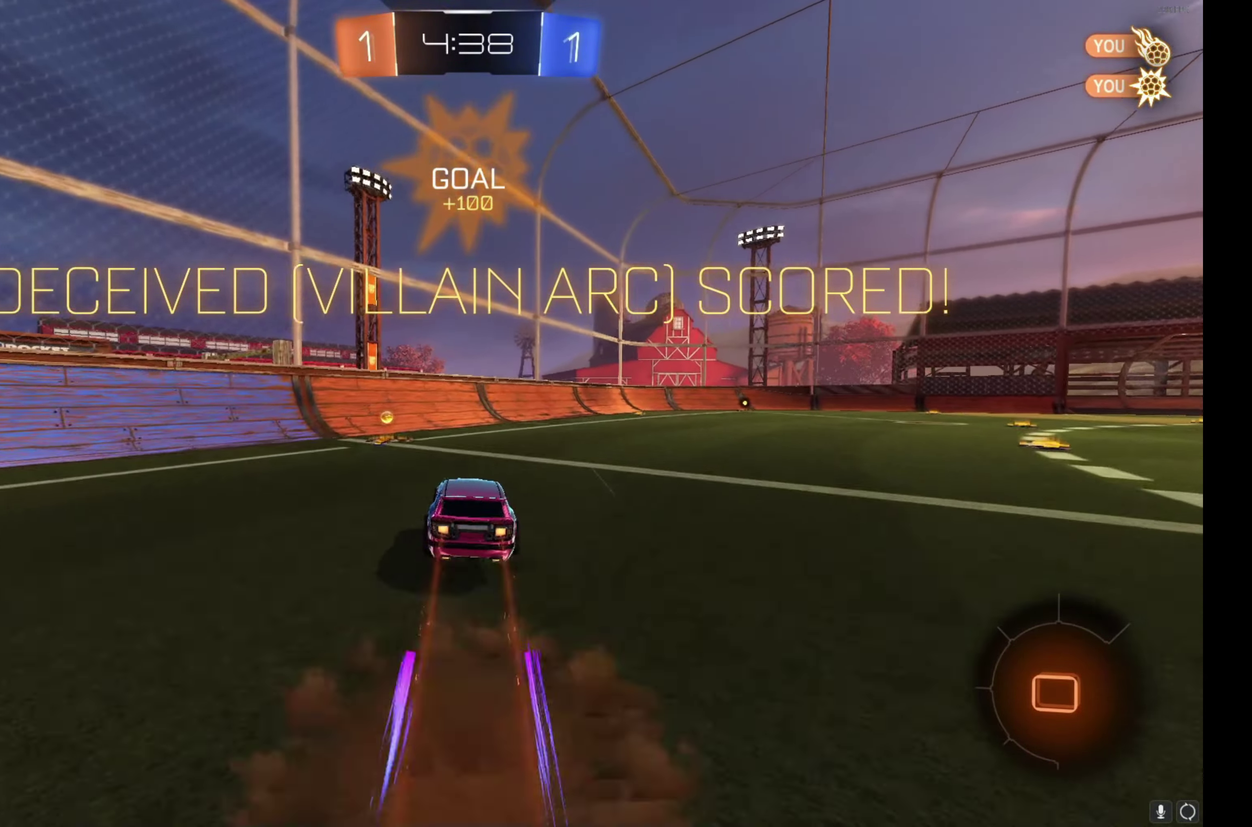
{"buttons": ["R2"], "left_stick": "up-left", "events": [[17, "A", "up"], [84, "A", "down"], [233, "A", "up"], [450, "left_stick", "up-left"]]}
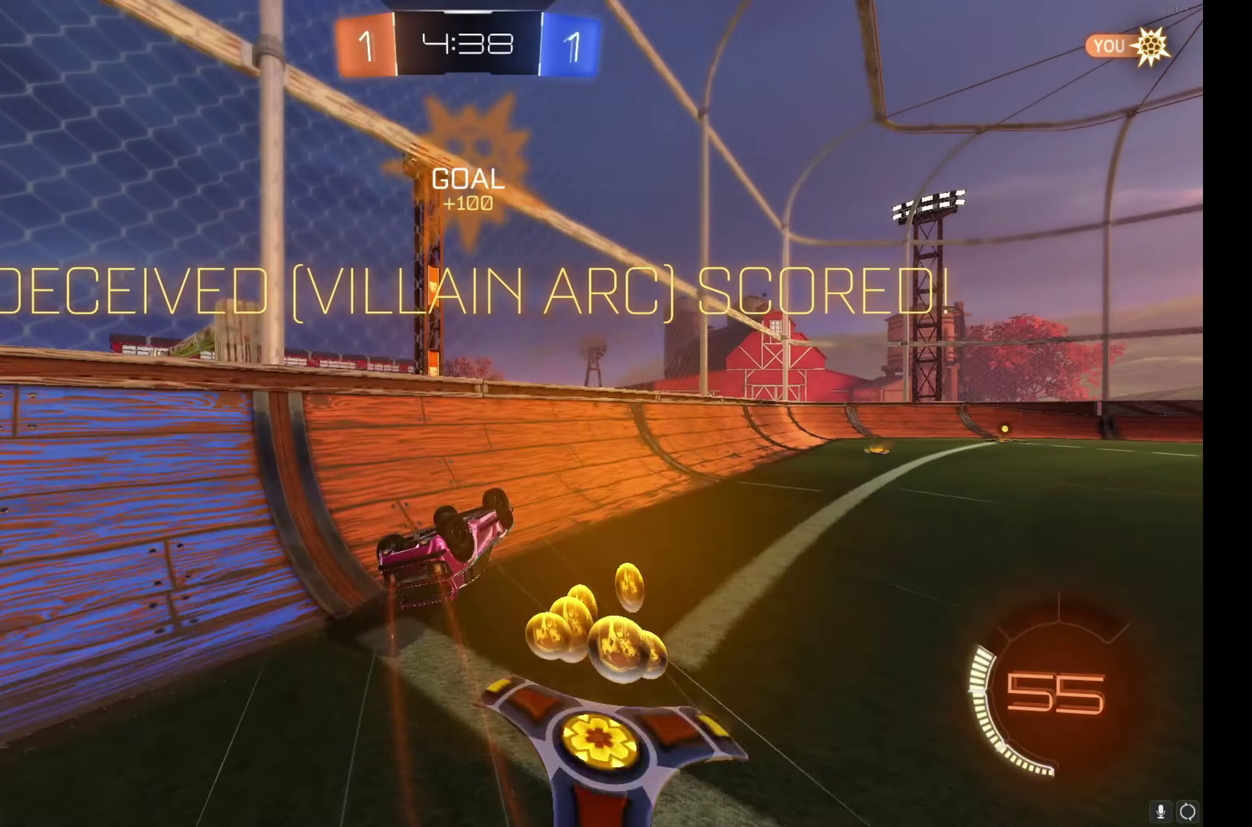
{"buttons": [], "left_stick": "center", "events": [[33, "left_stick", "center"], [100, "R2", "up"], [200, "left_stick", "right"], [233, "A", "down"], [333, "A", "up"], [366, "left_stick", "center"], [400, "A", "down"], [500, "A", "up"]]}
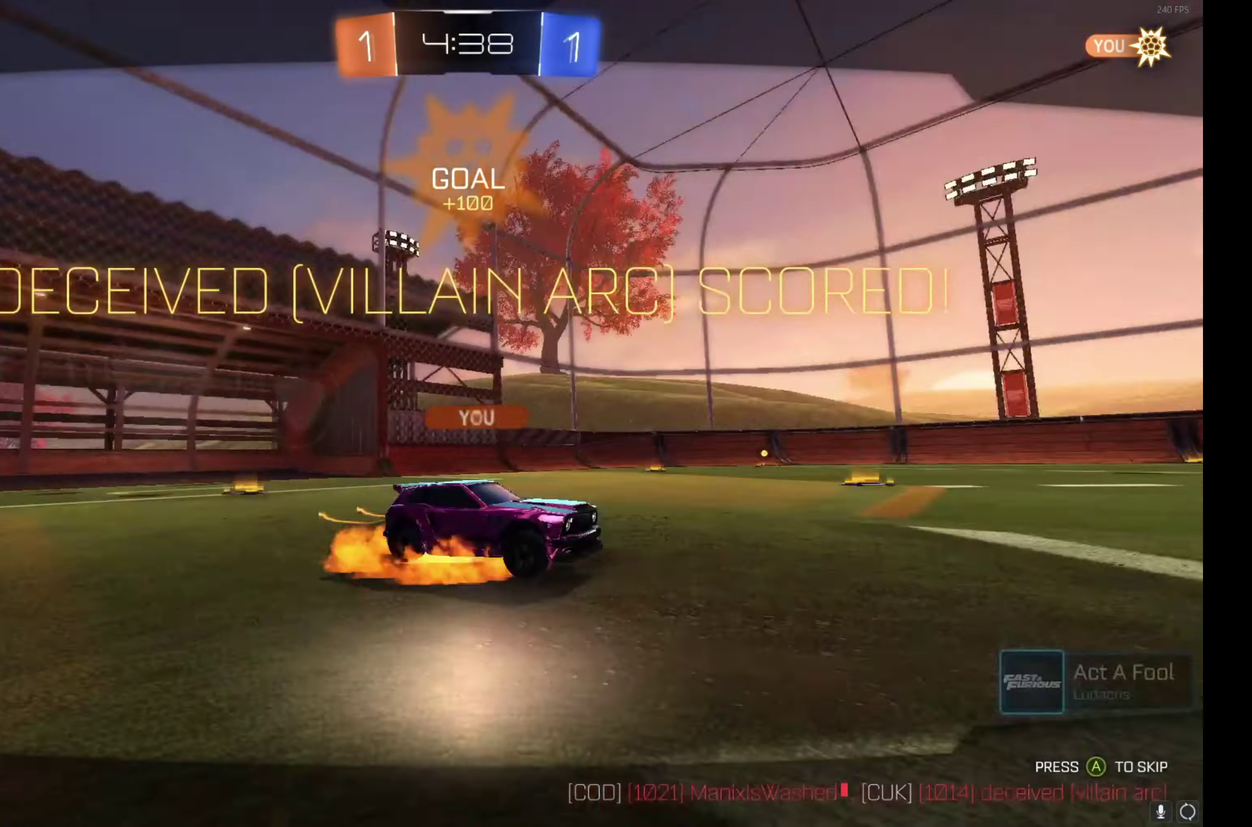
{"buttons": [], "left_stick": "center", "events": [[83, "A", "down"], [166, "A", "up"], [233, "A", "down"], [316, "A", "up"]]}
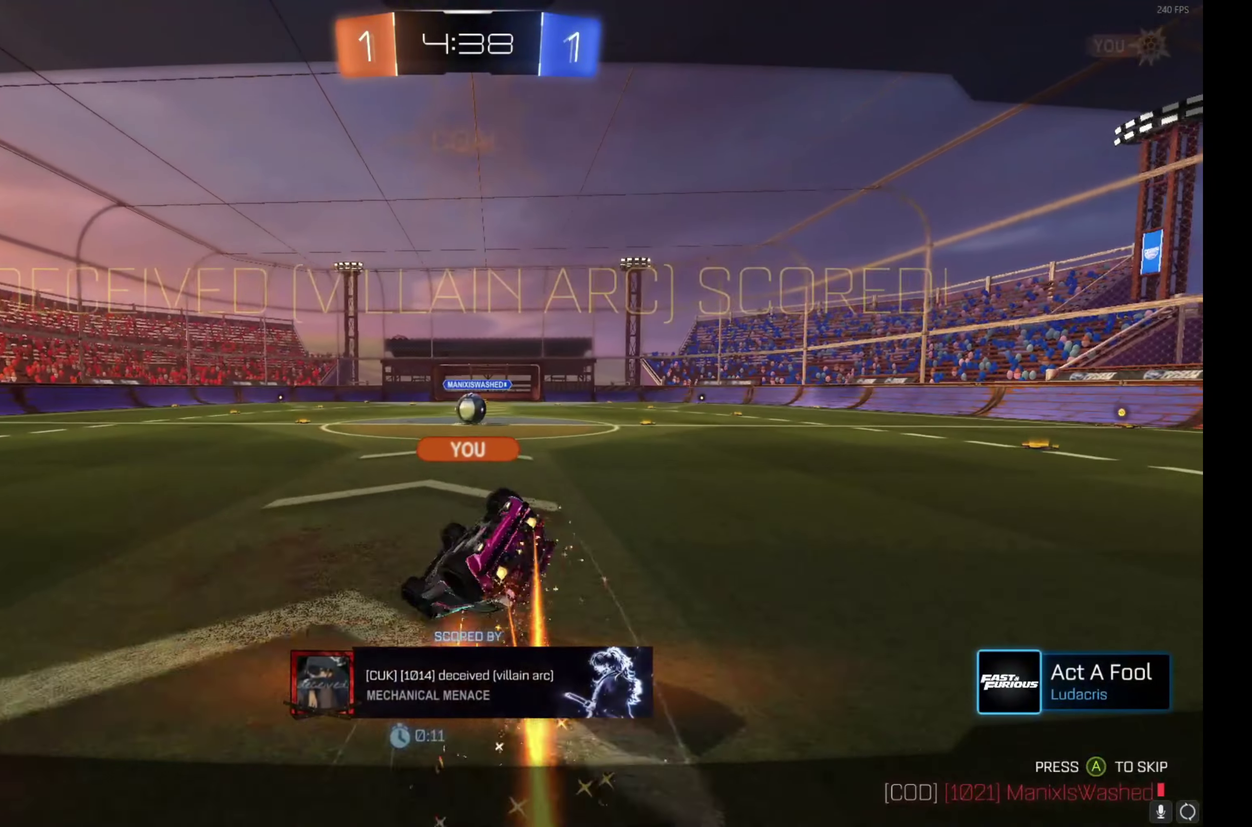
{"buttons": [], "left_stick": "center", "events": []}
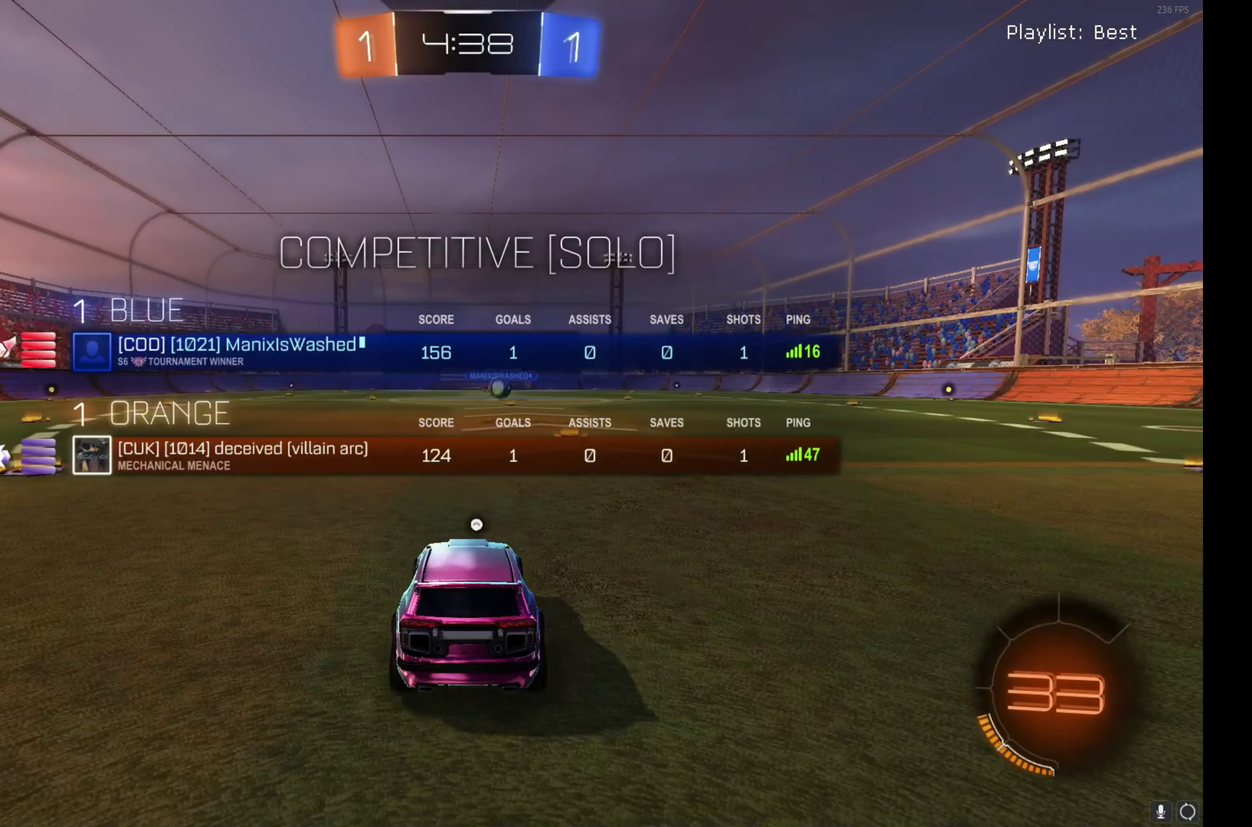
{"buttons": [], "left_stick": "center", "events": []}
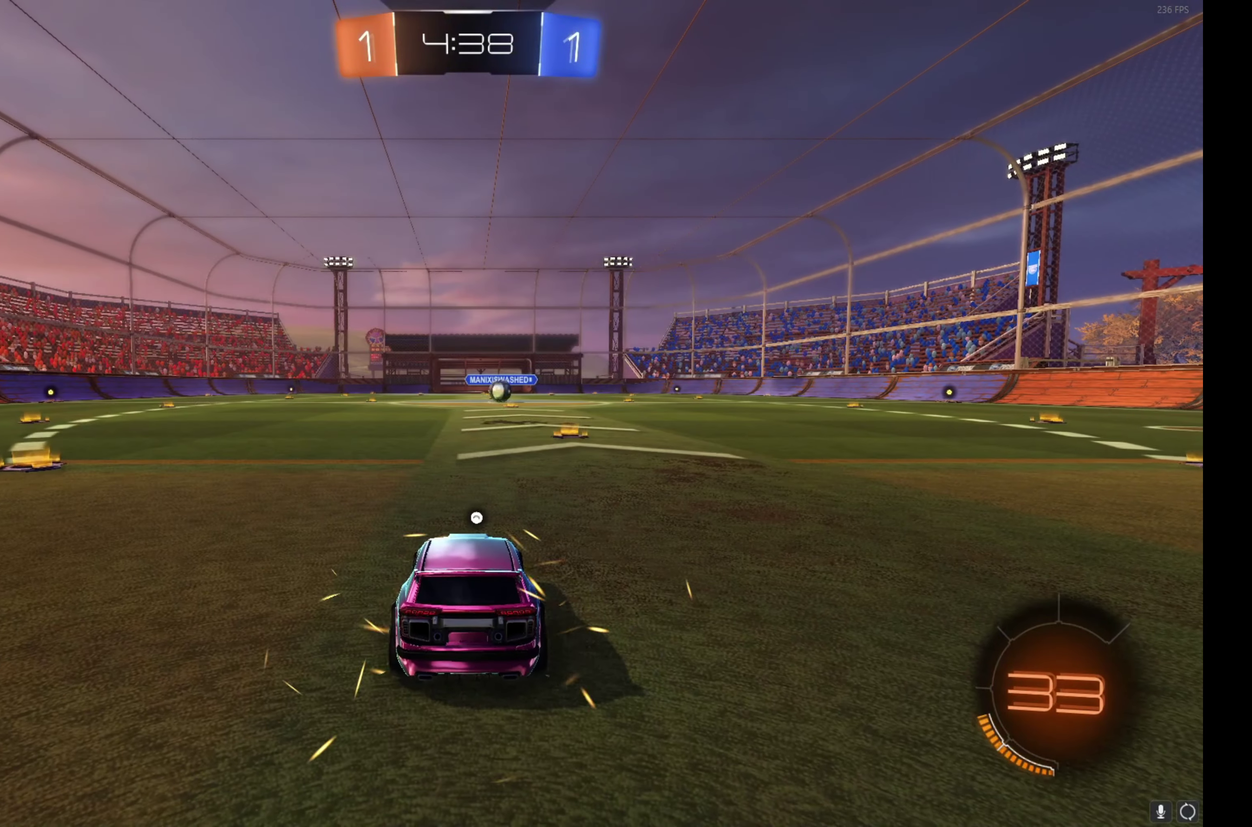
{"buttons": [], "left_stick": "center", "events": []}
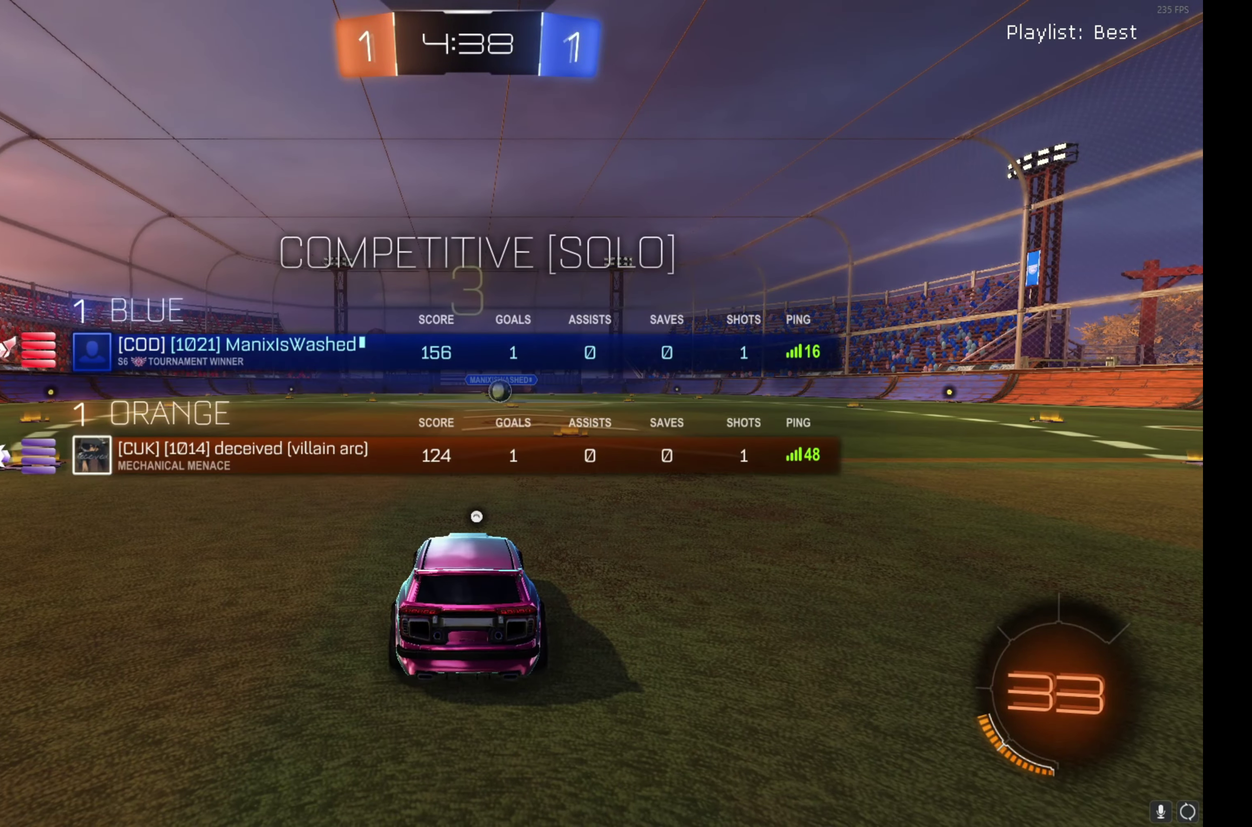
{"buttons": [], "left_stick": "center", "events": []}
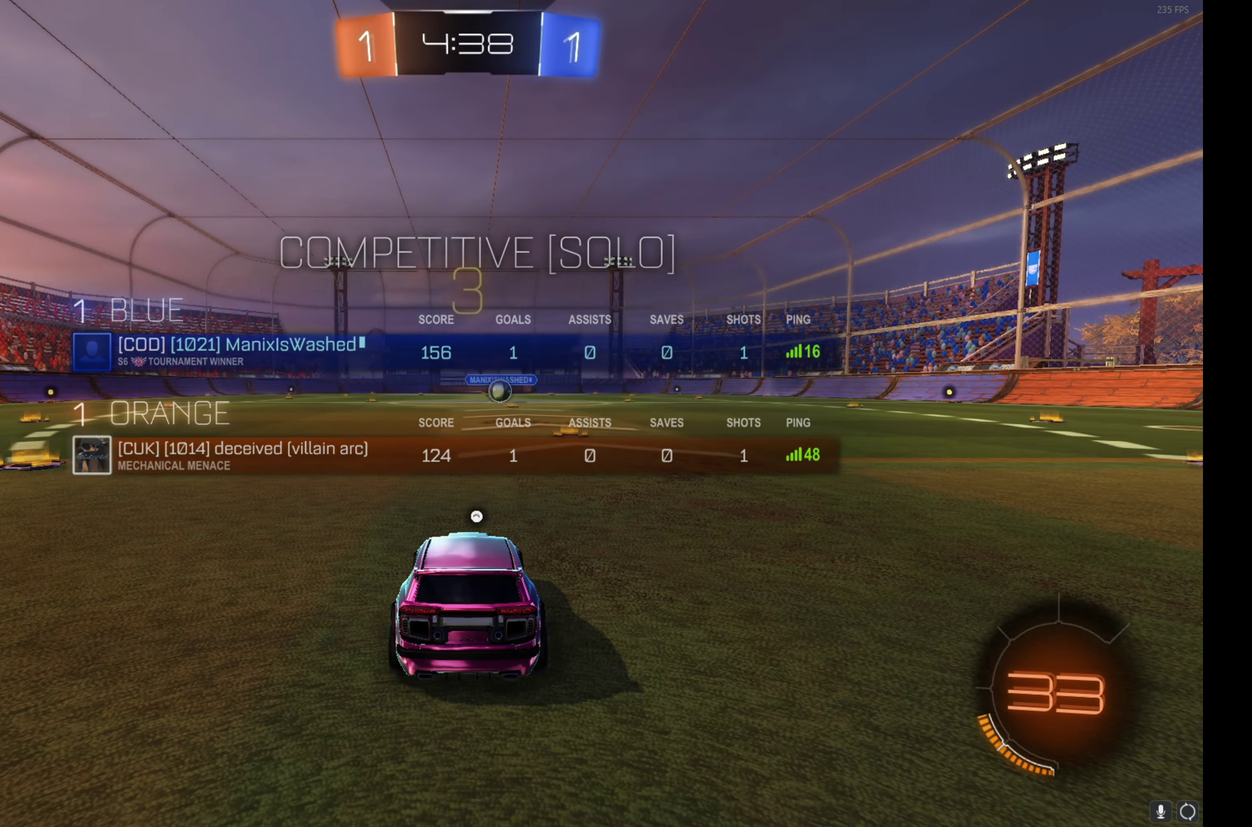
{"buttons": ["B", "R2"], "left_stick": "up-left", "events": [[450, "R2", "down"], [450, "left_stick", "up-left"], [466, "B", "down"]]}
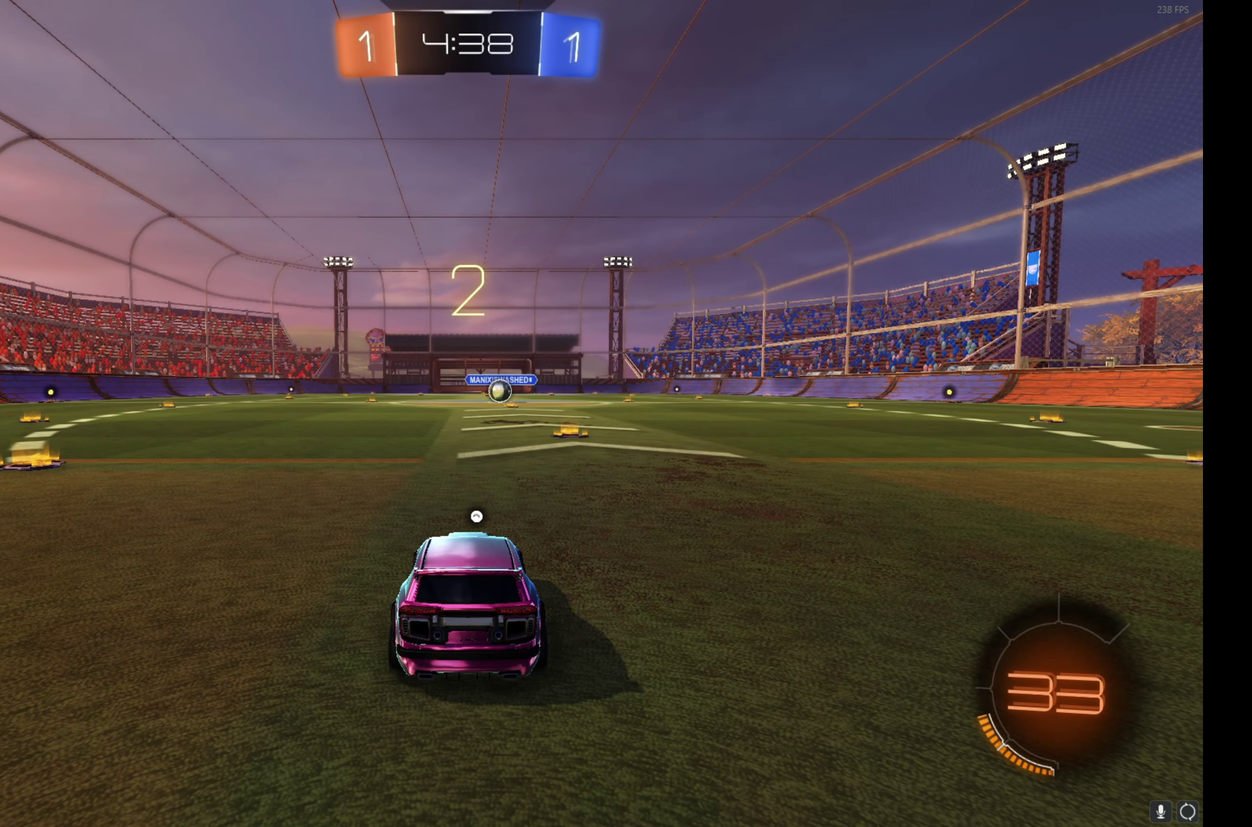
{"buttons": ["B", "R2"], "left_stick": "up-left", "events": [[50, "left_stick", "center"], [100, "B", "up"], [116, "left_stick", "up-left"], [216, "B", "down"], [233, "left_stick", "center"], [300, "left_stick", "up-left"], [366, "B", "up"], [383, "left_stick", "center"], [466, "B", "down"], [466, "left_stick", "up-left"]]}
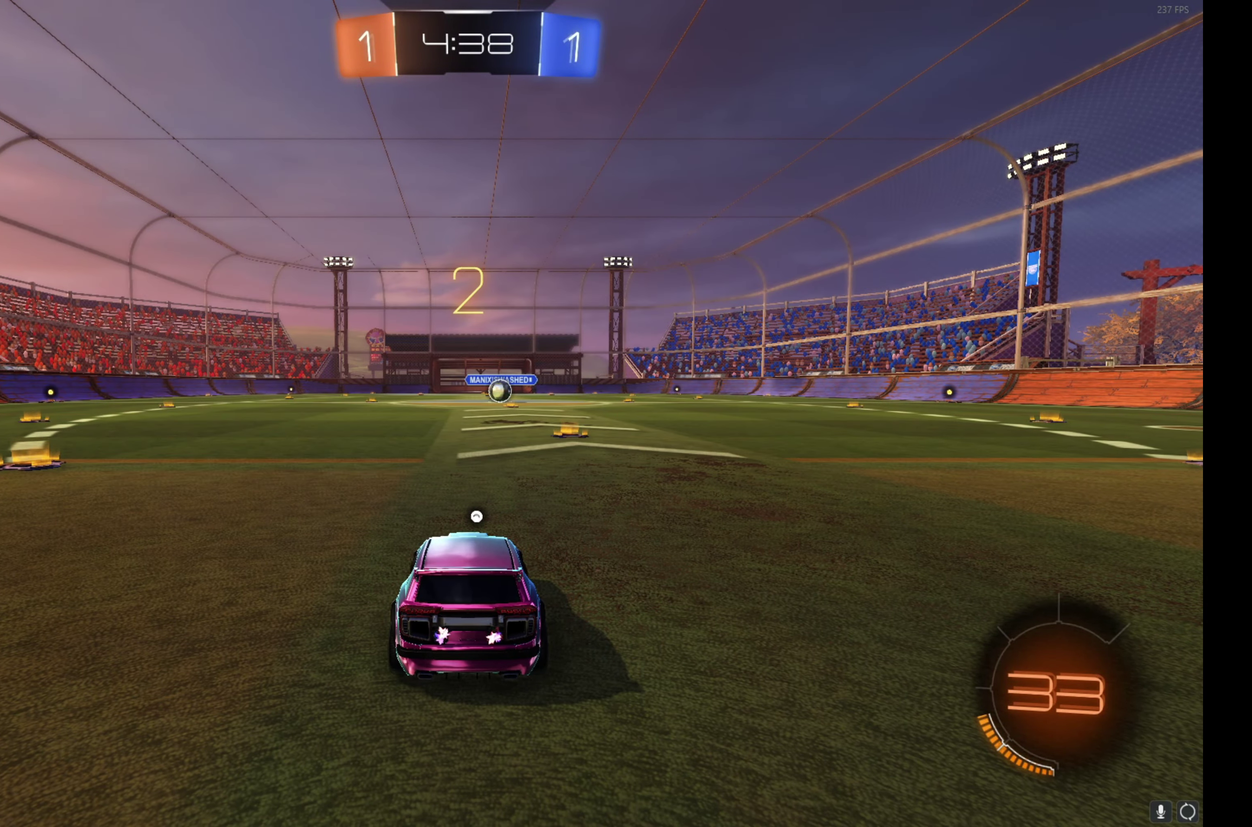
{"buttons": ["B", "R2"], "left_stick": "up-left", "events": [[66, "left_stick", "center"], [116, "left_stick", "up-left"], [233, "left_stick", "center"], [283, "left_stick", "up-left"], [383, "left_stick", "center"], [450, "left_stick", "up-left"]]}
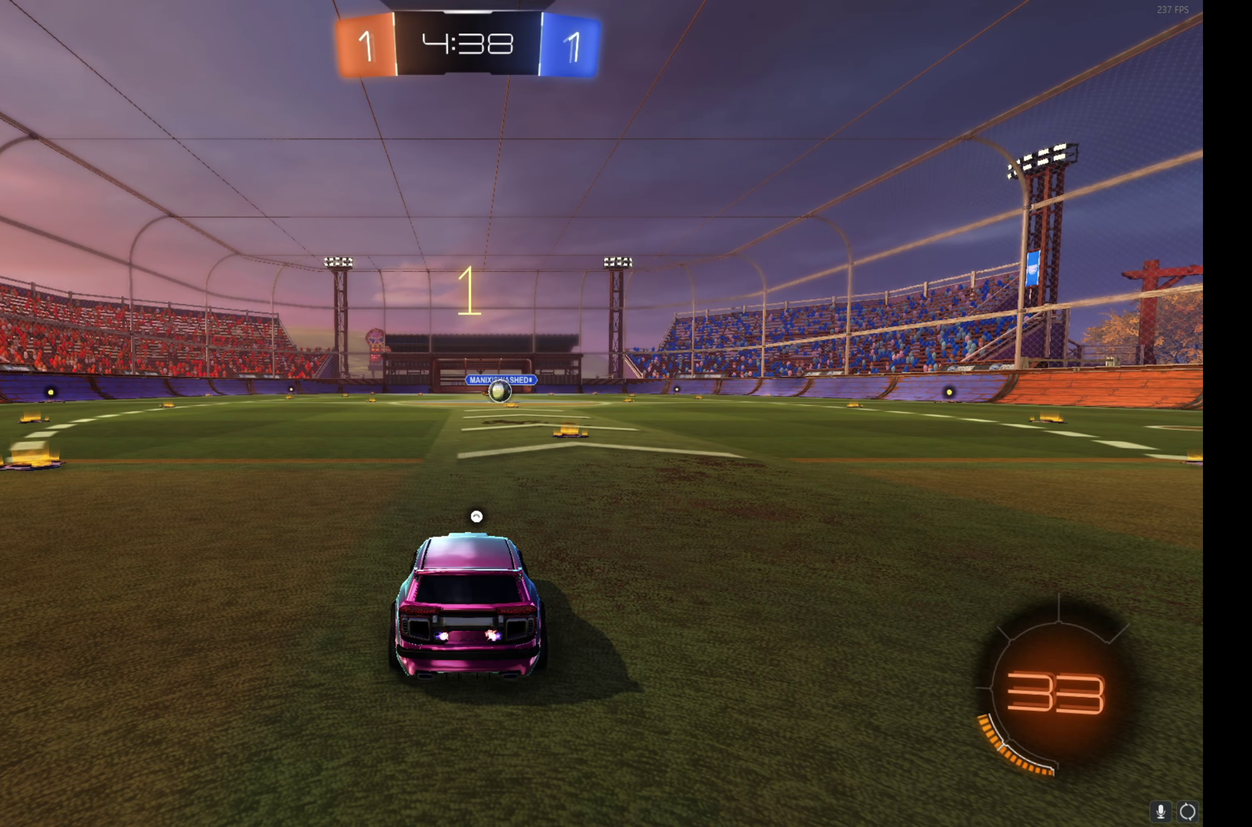
{"buttons": ["B", "R2"], "left_stick": "up-left", "events": [[50, "left_stick", "center"], [100, "left_stick", "up-left"]]}
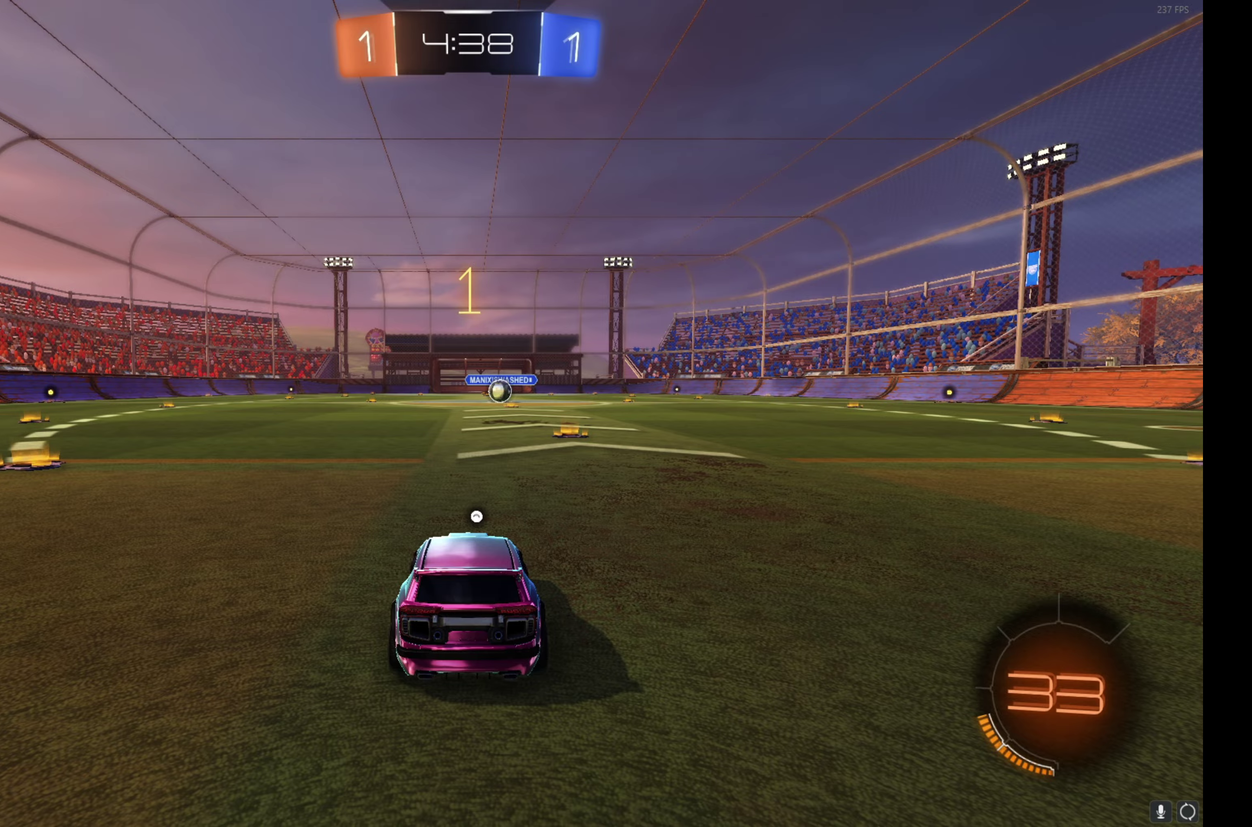
{"buttons": ["B", "R2"], "left_stick": "center", "events": [[17, "left_stick", "center"]]}
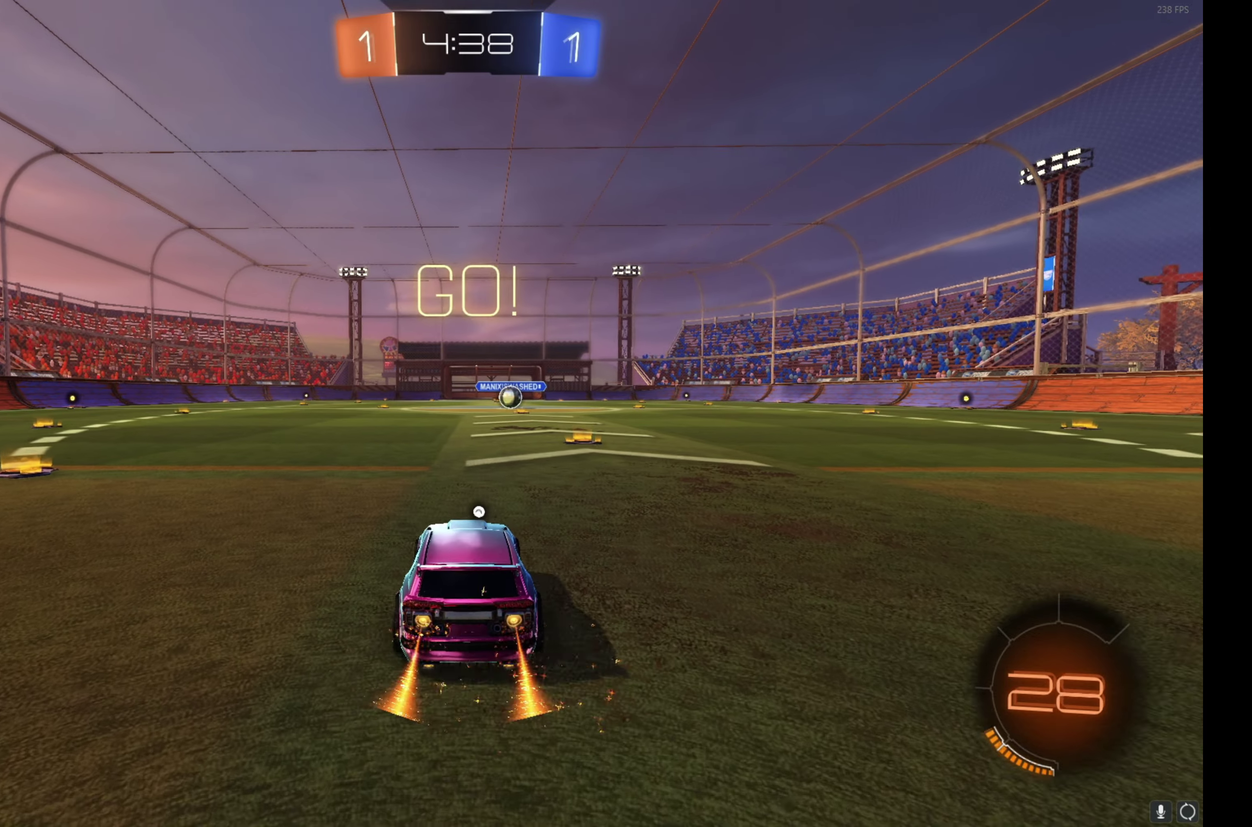
{"buttons": ["B", "Y", "R2"], "left_stick": "down", "events": [[183, "A", "down"], [200, "left_stick", "up-right"], [267, "A", "up"], [317, "A", "down"], [367, "left_stick", "down-right"], [400, "A", "up"], [417, "left_stick", "down"], [500, "Y", "down"]]}
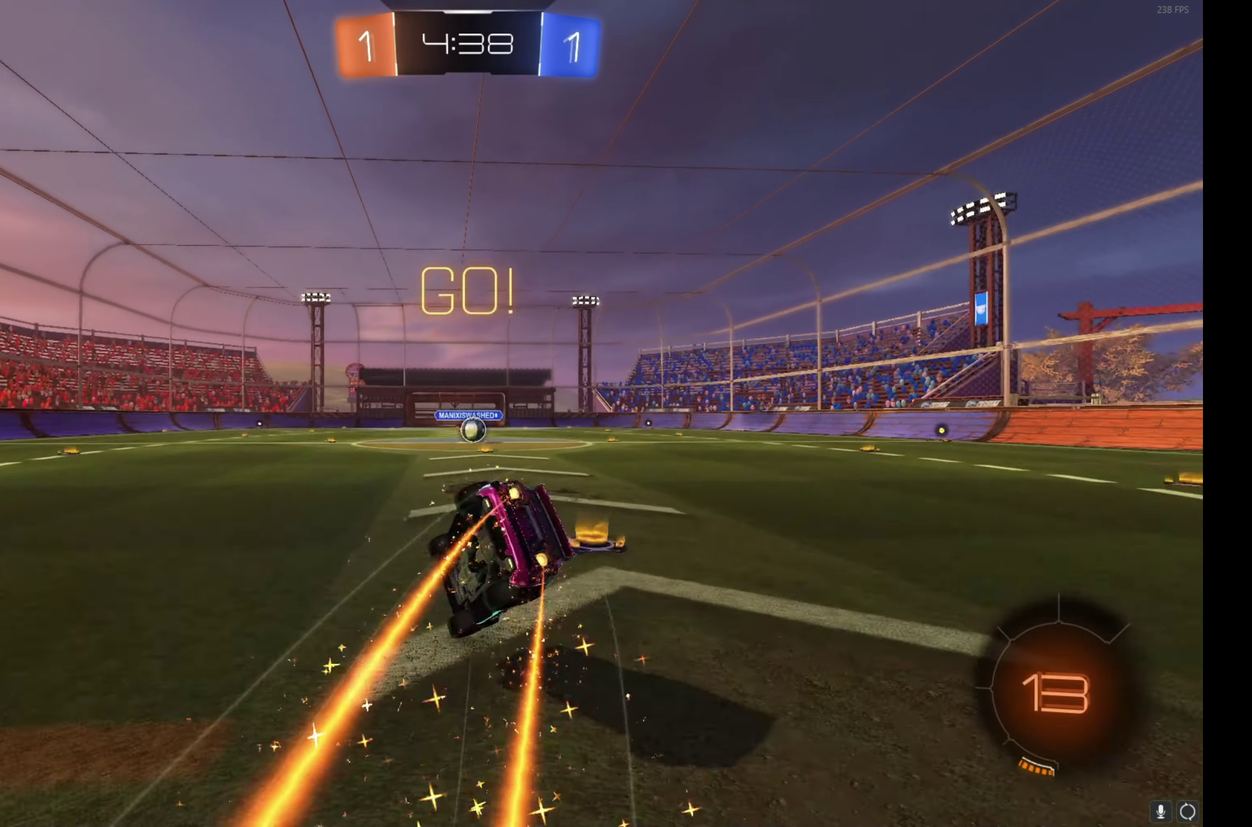
{"buttons": ["B", "R2"], "left_stick": "down-right", "events": [[133, "Y", "up"], [150, "left_stick", "down-right"], [233, "left_stick", "right"], [300, "left_stick", "down-right"]]}
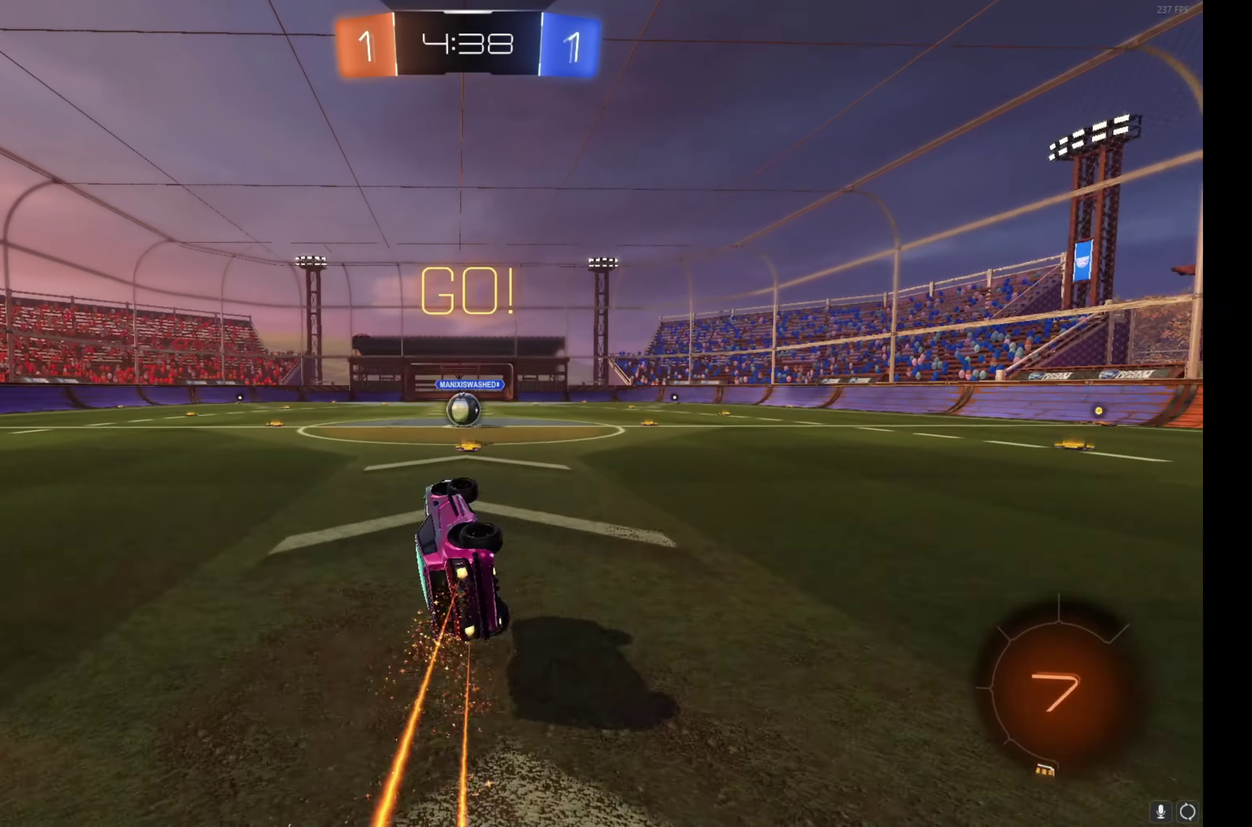
{"buttons": ["R2"], "left_stick": "center", "events": [[50, "left_stick", "right"], [100, "left_stick", "up-right"], [183, "left_stick", "center"], [217, "B", "up"]]}
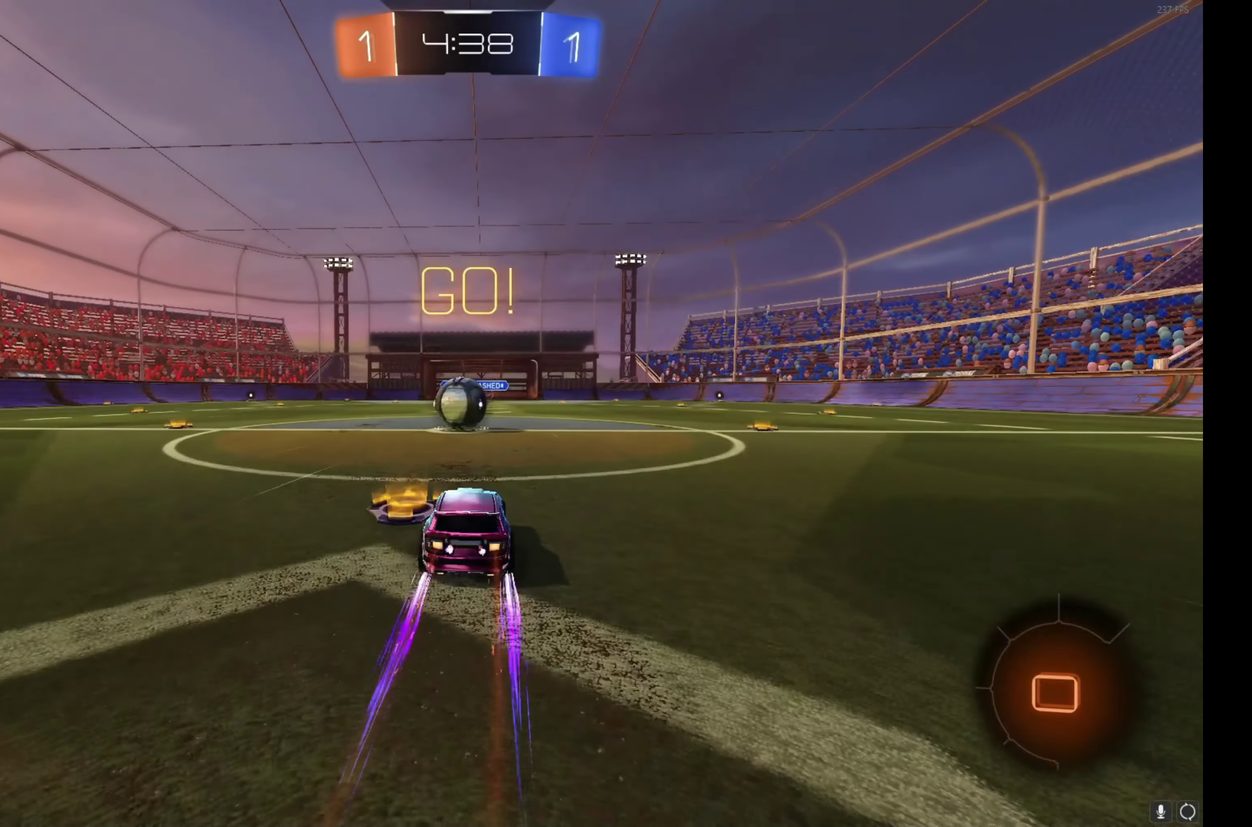
{"buttons": ["A", "R2"], "left_stick": "up-left", "events": [[267, "A", "down"], [317, "left_stick", "left"], [383, "A", "up"], [400, "left_stick", "up-left"], [433, "A", "down"]]}
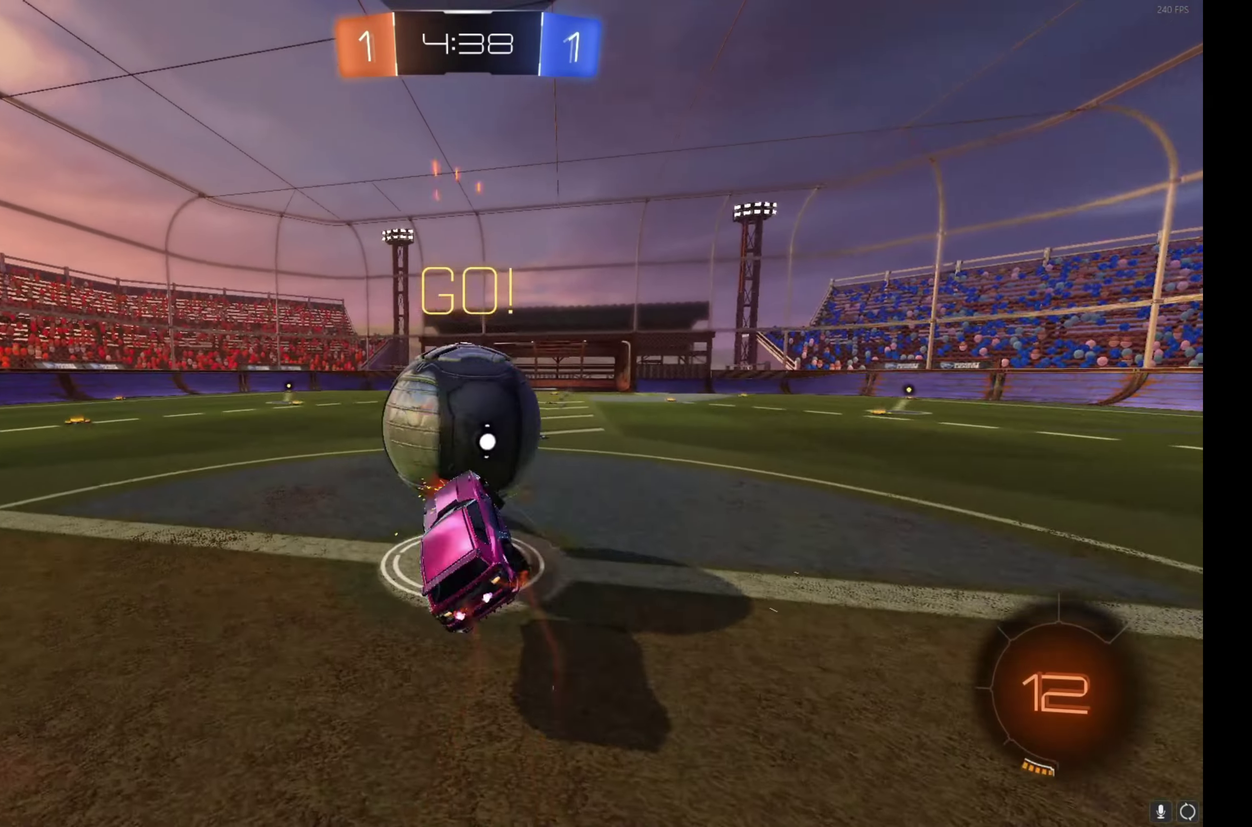
{"buttons": ["R2"], "left_stick": "up-left", "events": [[167, "A", "up"]]}